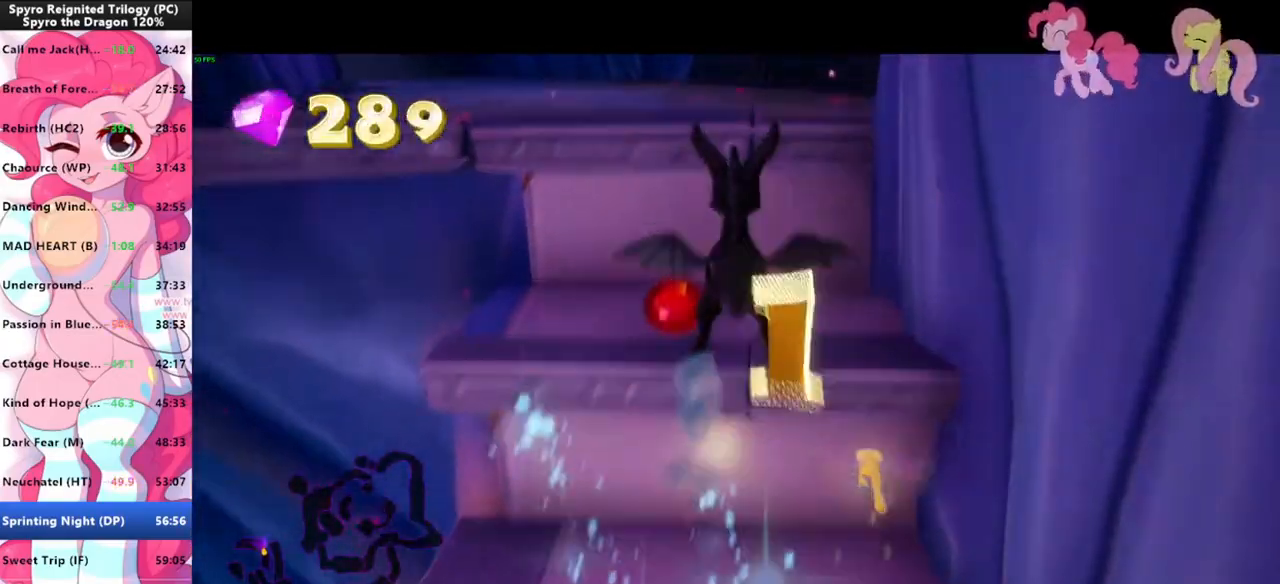
Gameplay with keyboard and mouse; each line is a JSON object with the keys and mouse buttons held at the frame after it. "events" lists presses ("down") and releases ("up") of "1", "3", "a", "d", "e", "f", "g", "q", "s", "shift", "space", "tab", "w", "mouse_left", "mouse_wheel" and "mouse_right" between this image and that frame as [ms after this image, input, new state], when the widget could be followed in between. "mouse_left", "mouse_wheel", "mouse_right" = the "left", "wheel", "right" buttons of the "mouse" list. No other keys are recorded. "wheel" means that the mouse wheel is clicked or scrolled. "mouse_move" is the direction in which the mouse moves at that frame (one of eight, or "still"), when it could be read.
{"keys": ["w"], "mouse": [], "mouse_move": "left", "events": [[133, "space", "up"], [233, "space", "down"], [467, "space", "up"]]}
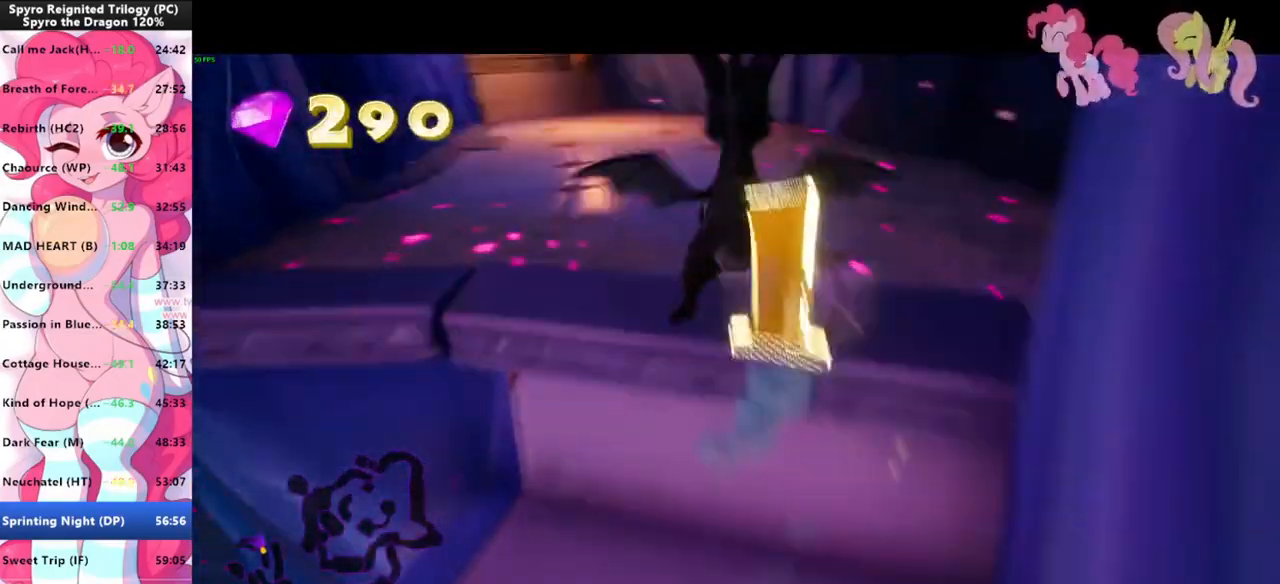
{"keys": ["shift"], "mouse": [], "mouse_move": "still", "events": [[33, "shift", "down"], [167, "w", "up"]]}
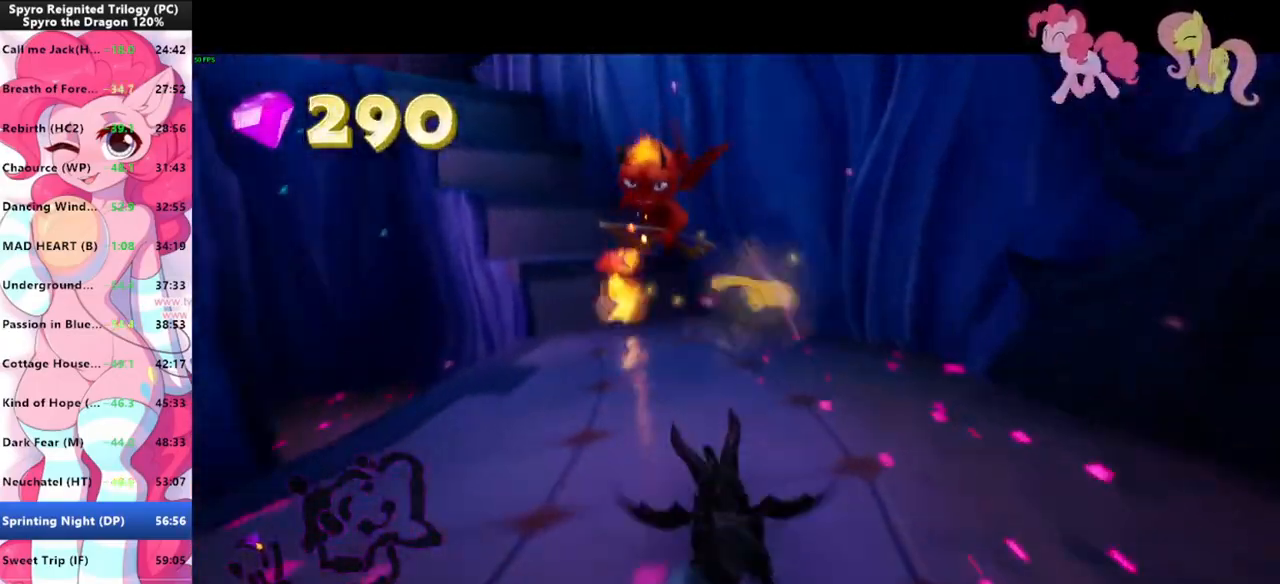
{"keys": ["shift", "space"], "mouse": [], "mouse_move": "left", "events": [[267, "space", "down"]]}
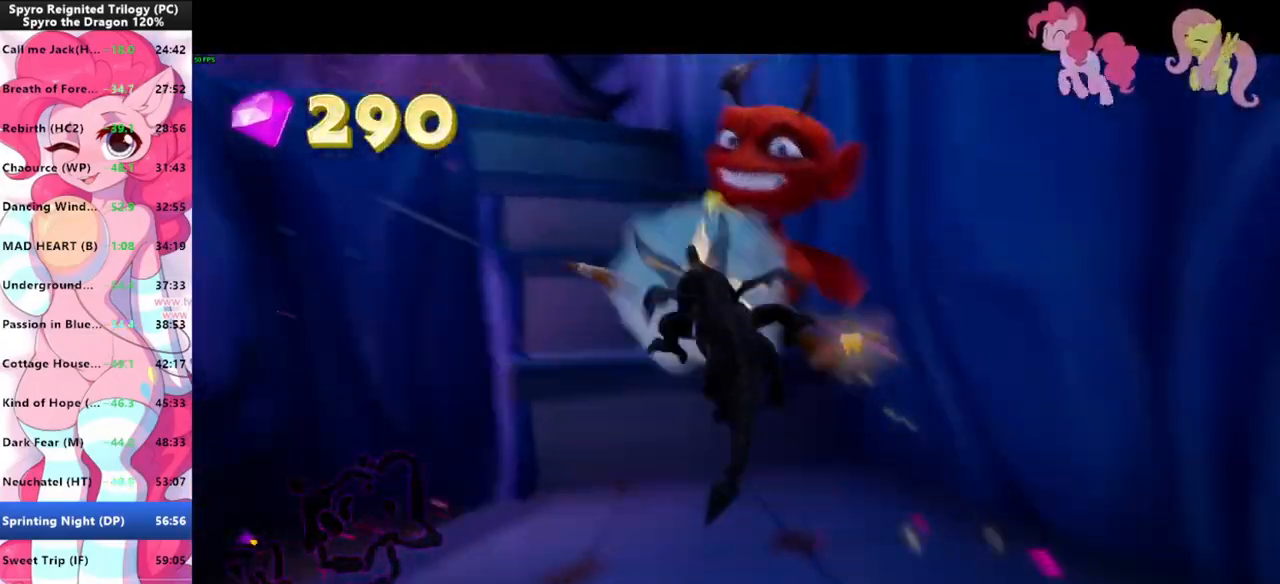
{"keys": ["w"], "mouse": [], "mouse_move": "left", "events": [[133, "space", "up"], [133, "w", "down"], [200, "shift", "up"], [300, "space", "down"], [433, "space", "up"]]}
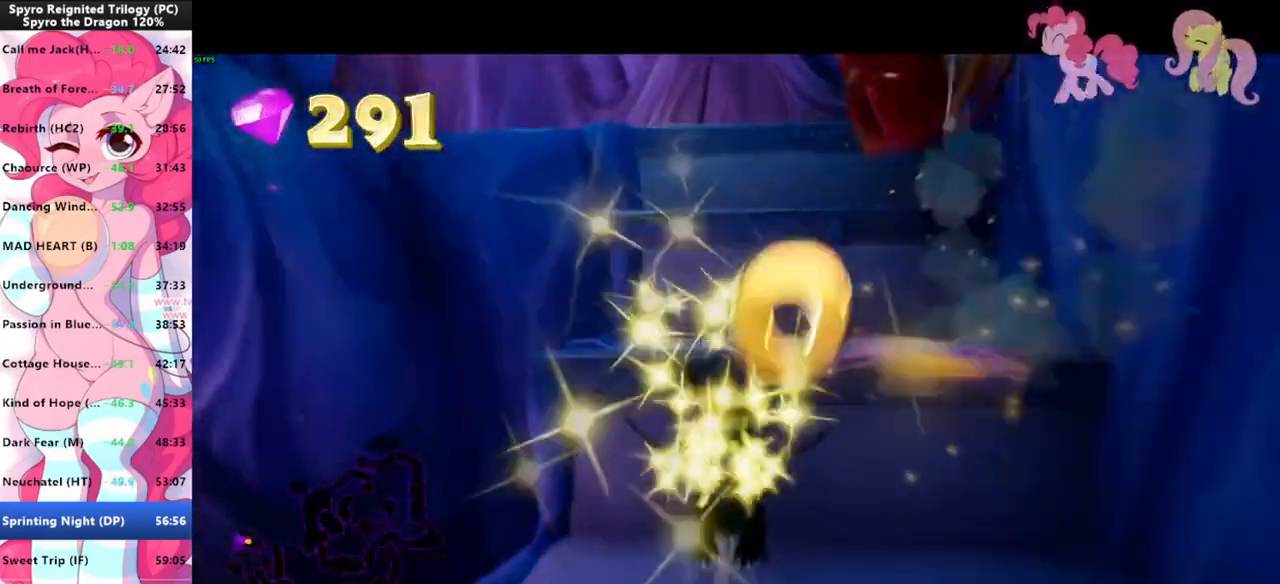
{"keys": ["w"], "mouse": [], "mouse_move": "still", "events": [[33, "space", "down"], [200, "space", "up"], [300, "space", "down"], [500, "space", "up"]]}
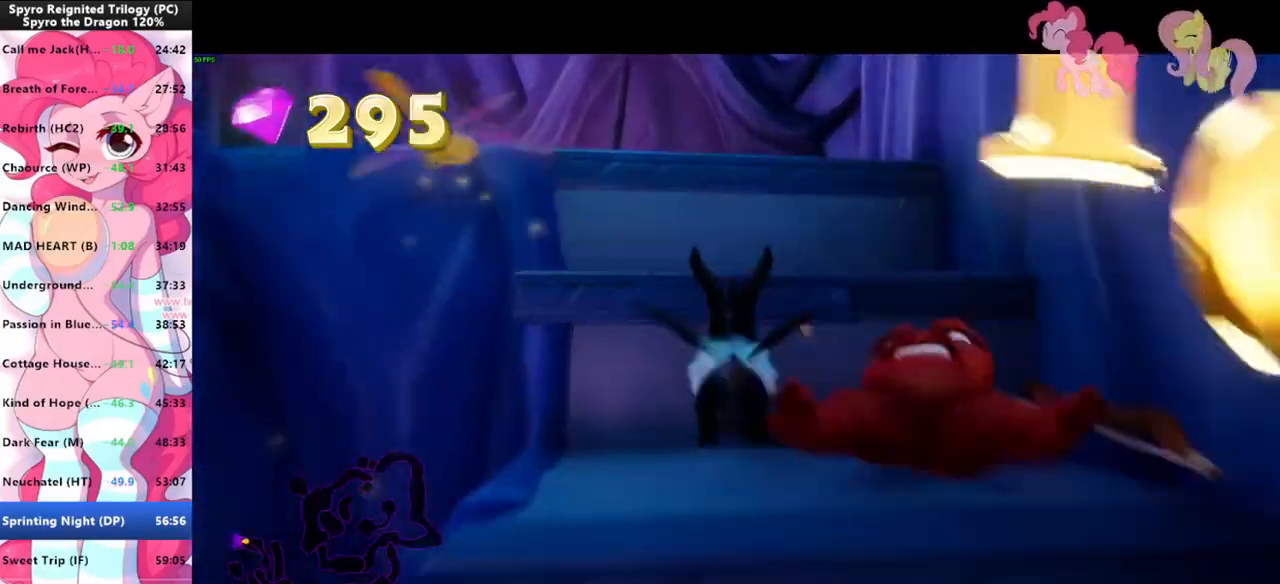
{"keys": ["w"], "mouse": [], "mouse_move": "left", "events": [[100, "space", "down"], [267, "space", "up"], [367, "space", "down"], [467, "space", "up"]]}
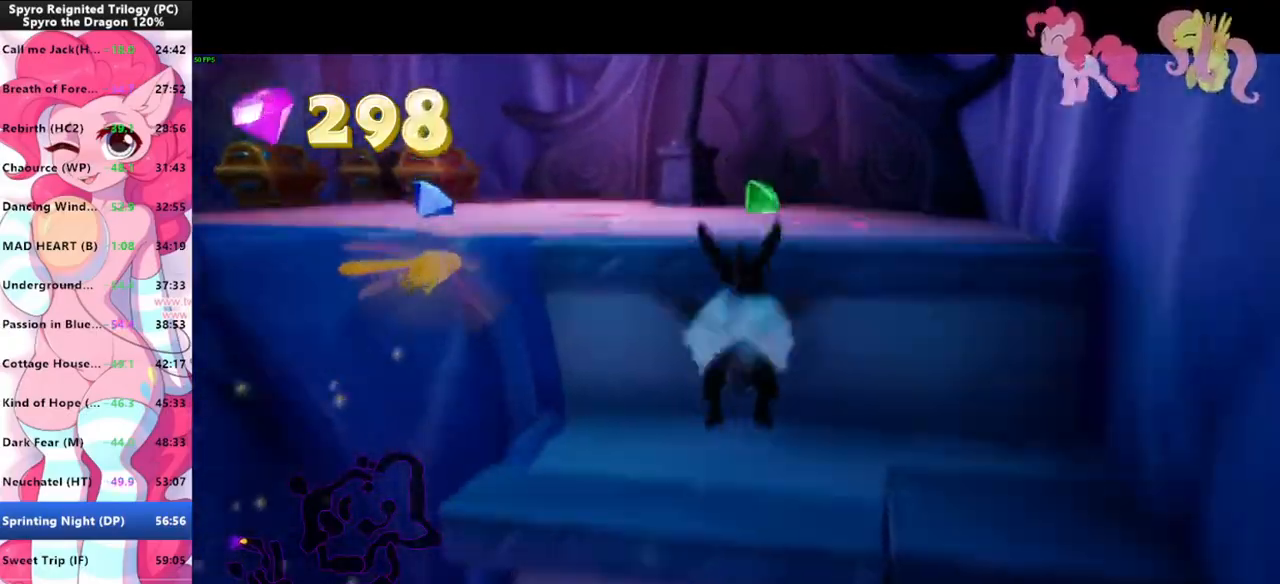
{"keys": ["w"], "mouse": [], "mouse_move": "still", "events": [[133, "space", "down"], [367, "space", "up"]]}
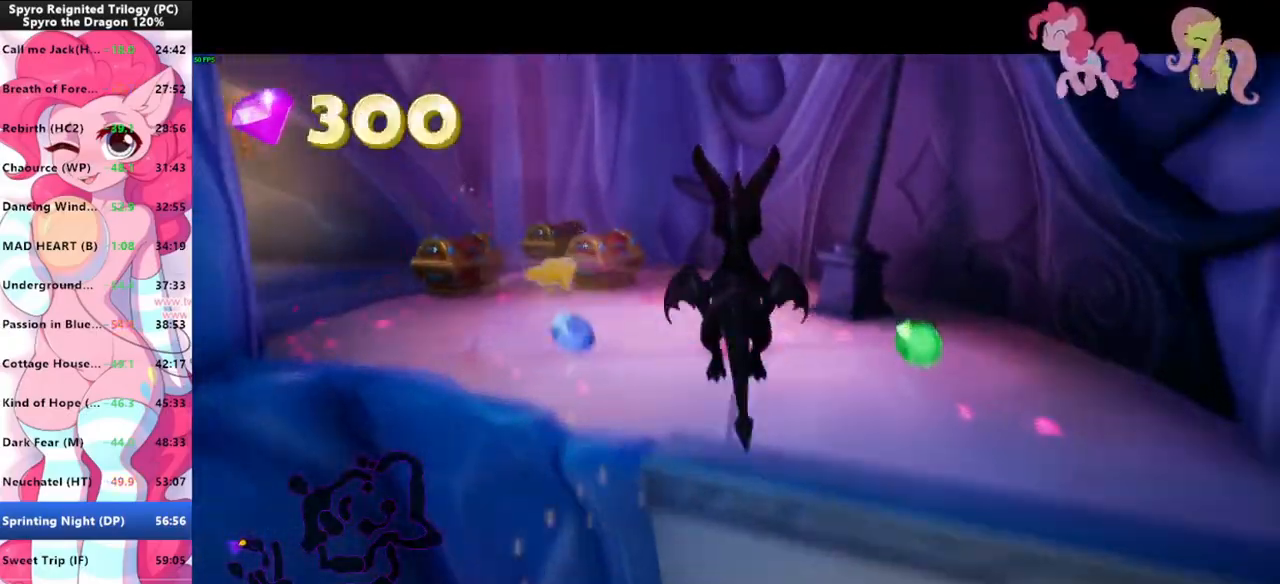
{"keys": ["a", "w"], "mouse": [], "mouse_move": "left", "events": [[67, "d", "down"], [200, "d", "up"], [267, "w", "up"], [333, "w", "down"], [433, "mouse_left", "down"], [500, "a", "down"], [500, "mouse_left", "up"]]}
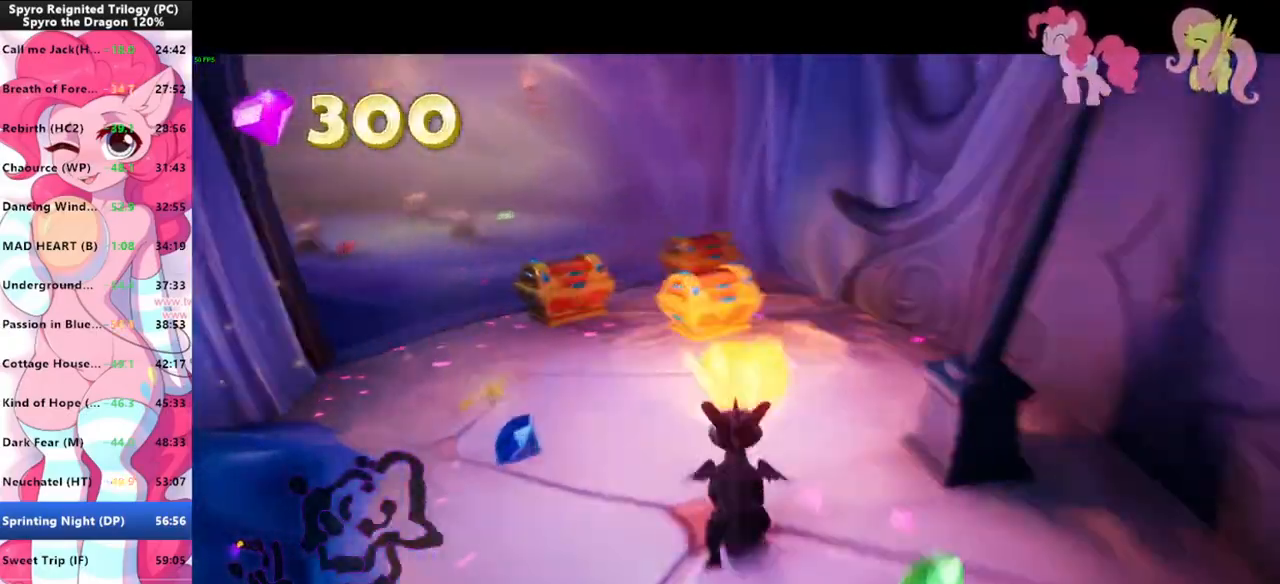
{"keys": [], "mouse": [], "mouse_move": "down-left", "events": [[133, "a", "up"], [267, "w", "up"]]}
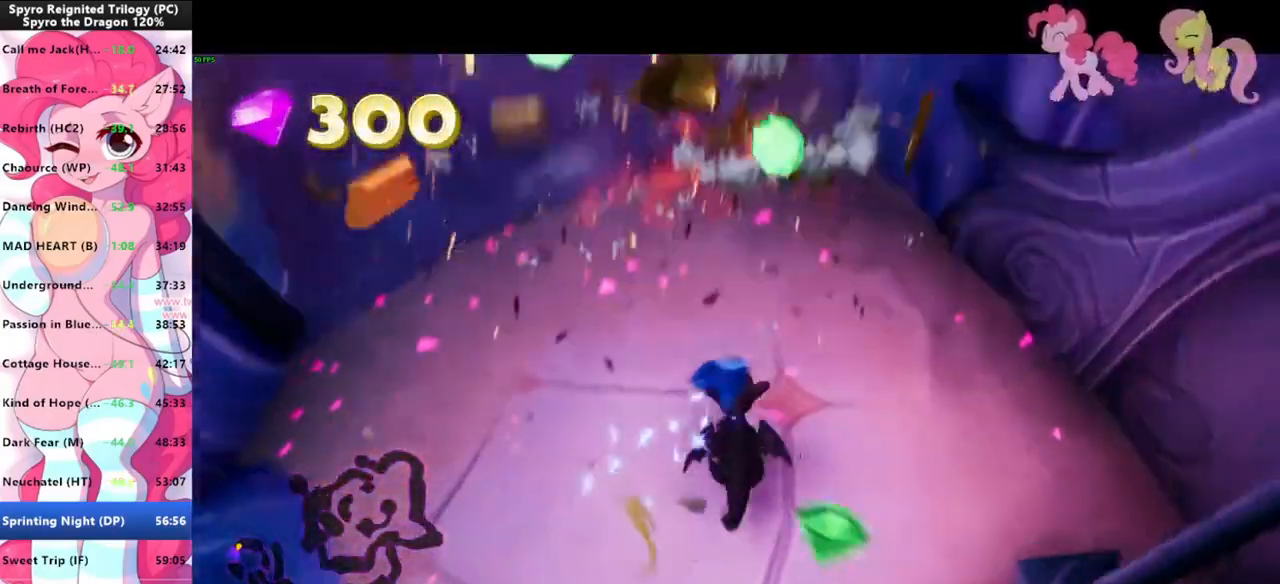
{"keys": ["w"], "mouse": [], "mouse_move": "still", "events": [[67, "s", "down"], [200, "s", "up"], [300, "w", "down"]]}
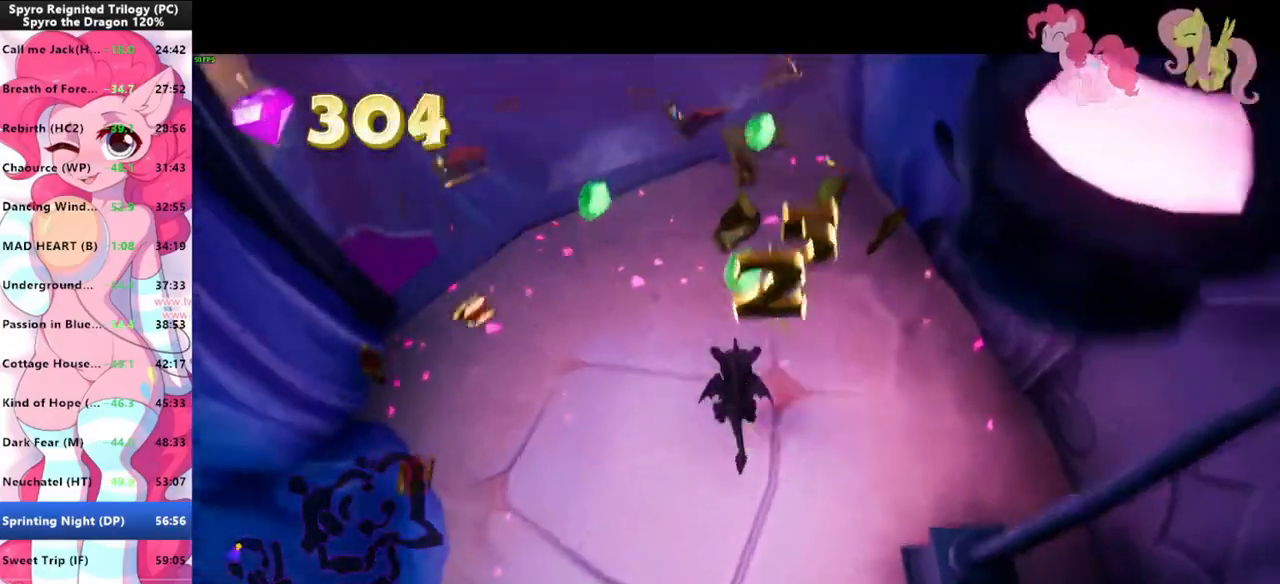
{"keys": ["shift", "w"], "mouse": [], "mouse_move": "up-left", "events": [[100, "a", "down"], [200, "a", "up"], [433, "shift", "down"]]}
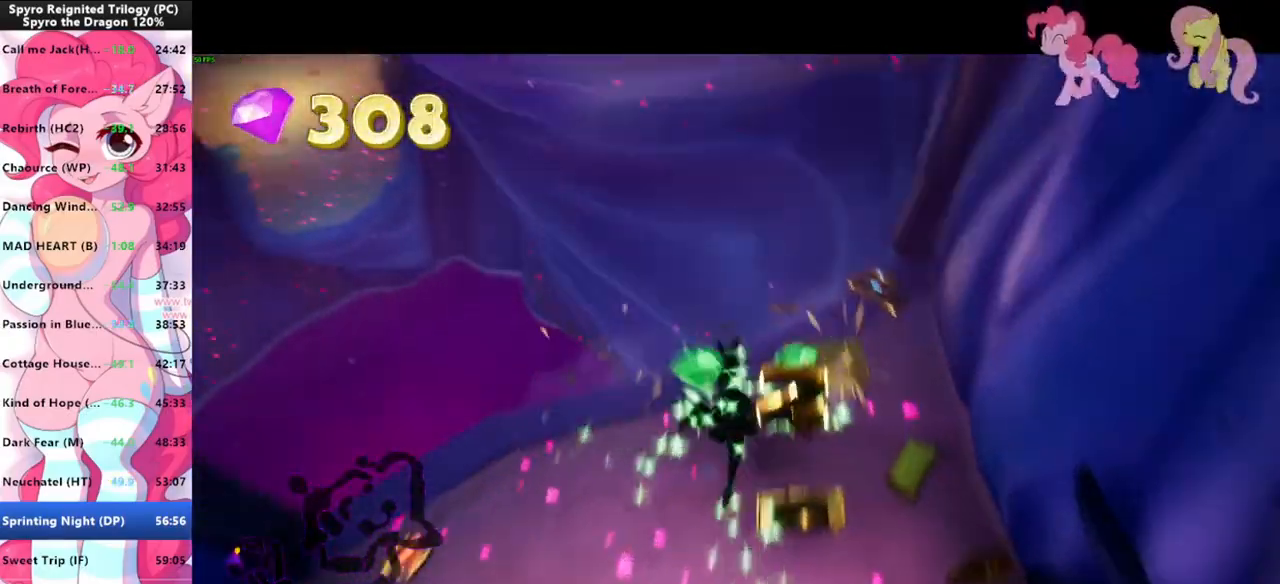
{"keys": ["w"], "mouse": [], "events": [[133, "w", "up"], [167, "space", "down"], [467, "space", "up"], [467, "w", "down"], [500, "shift", "up"]]}
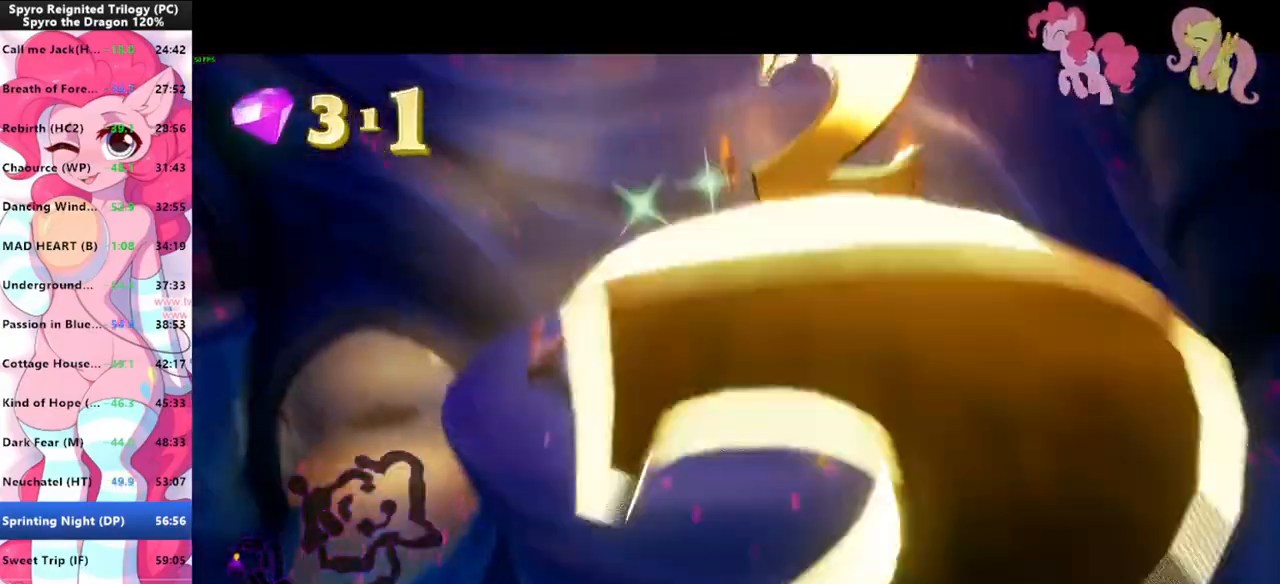
{"keys": ["shift"], "mouse": [], "mouse_move": "still", "events": [[100, "space", "down"], [233, "space", "up"], [367, "shift", "down"], [433, "w", "up"]]}
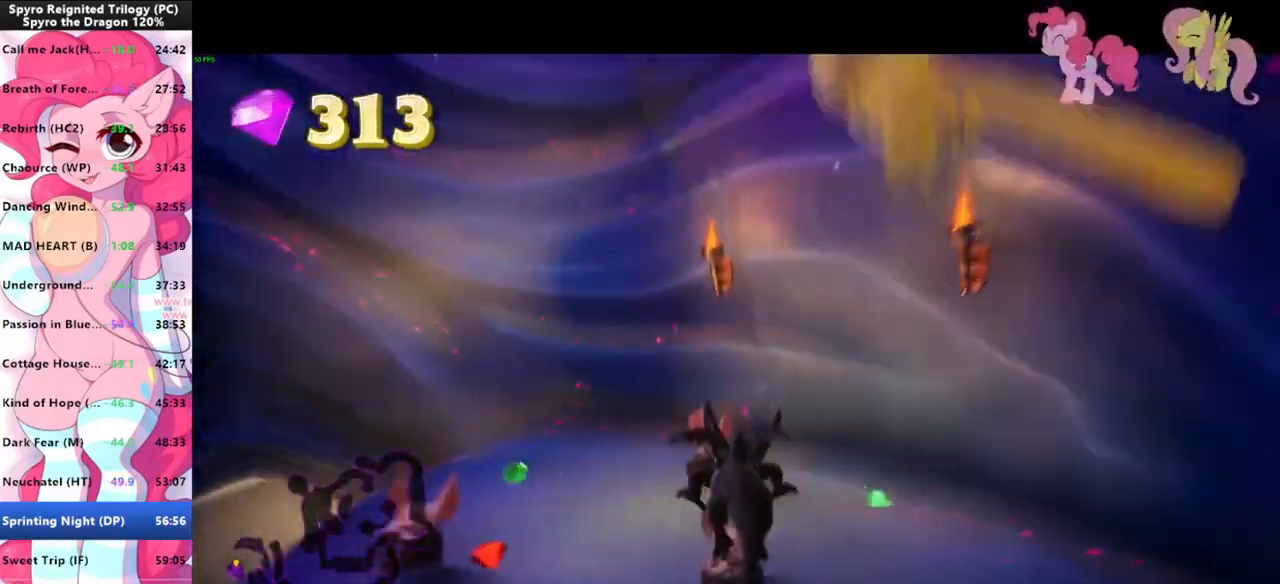
{"keys": ["shift"], "mouse": [], "mouse_move": "left", "events": []}
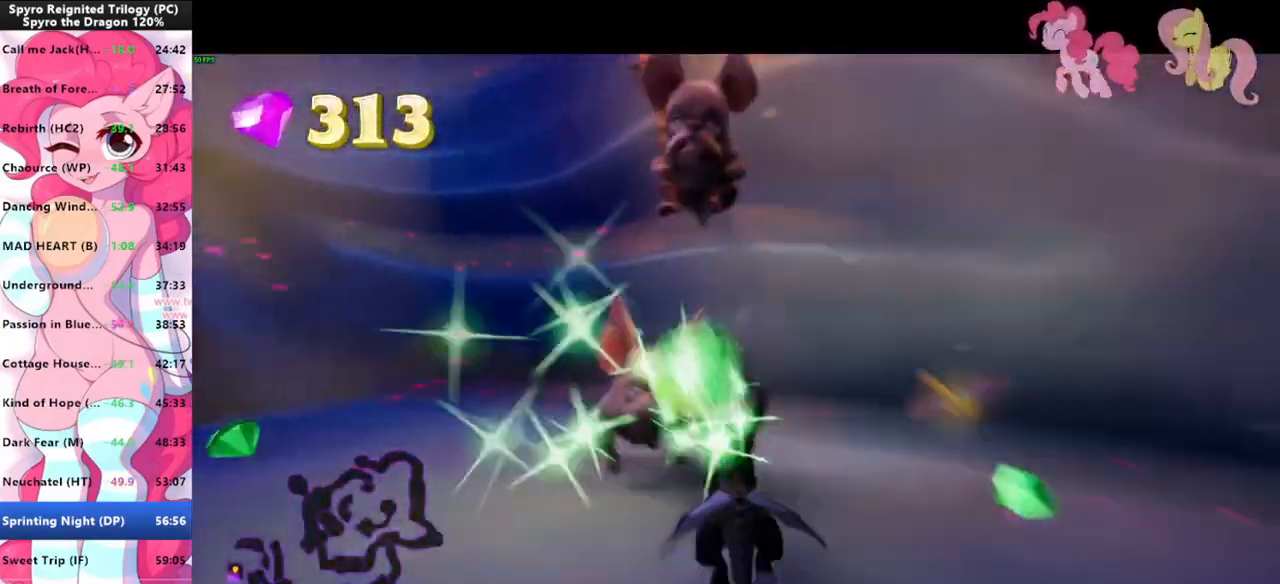
{"keys": ["shift"], "mouse": [], "mouse_move": "still", "events": [[167, "s", "down"], [167, "shift", "up"], [233, "a", "down"], [333, "shift", "down"], [367, "a", "up"], [367, "s", "up"]]}
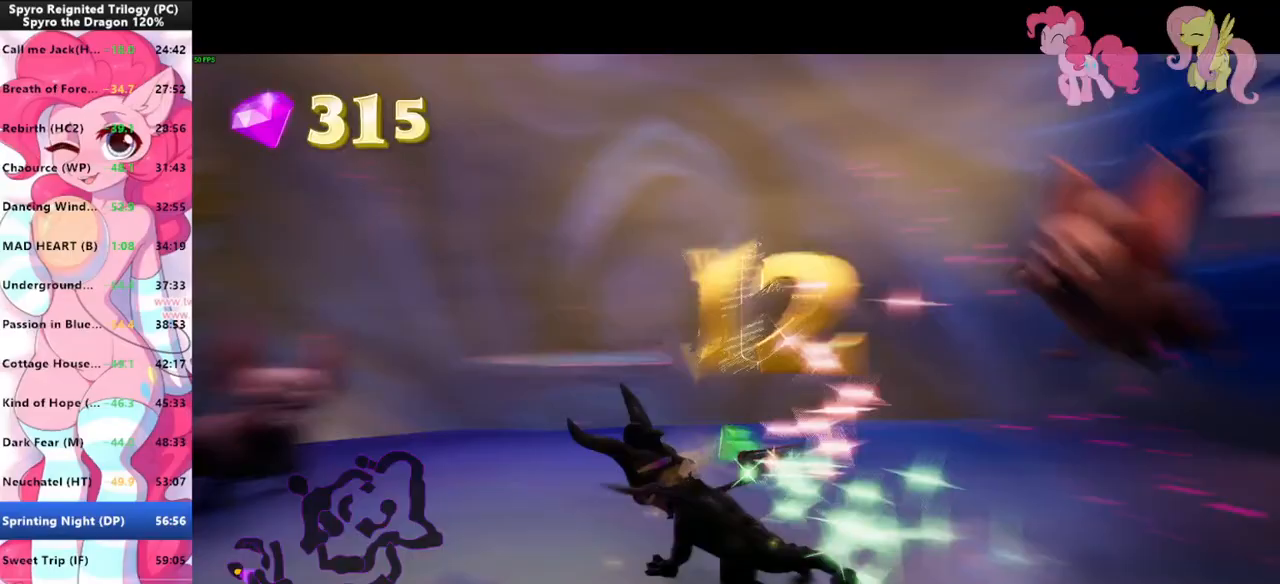
{"keys": ["a", "s", "shift"], "mouse": [], "mouse_move": "right", "events": [[300, "a", "down"], [300, "s", "down"], [300, "shift", "up"], [433, "shift", "down"]]}
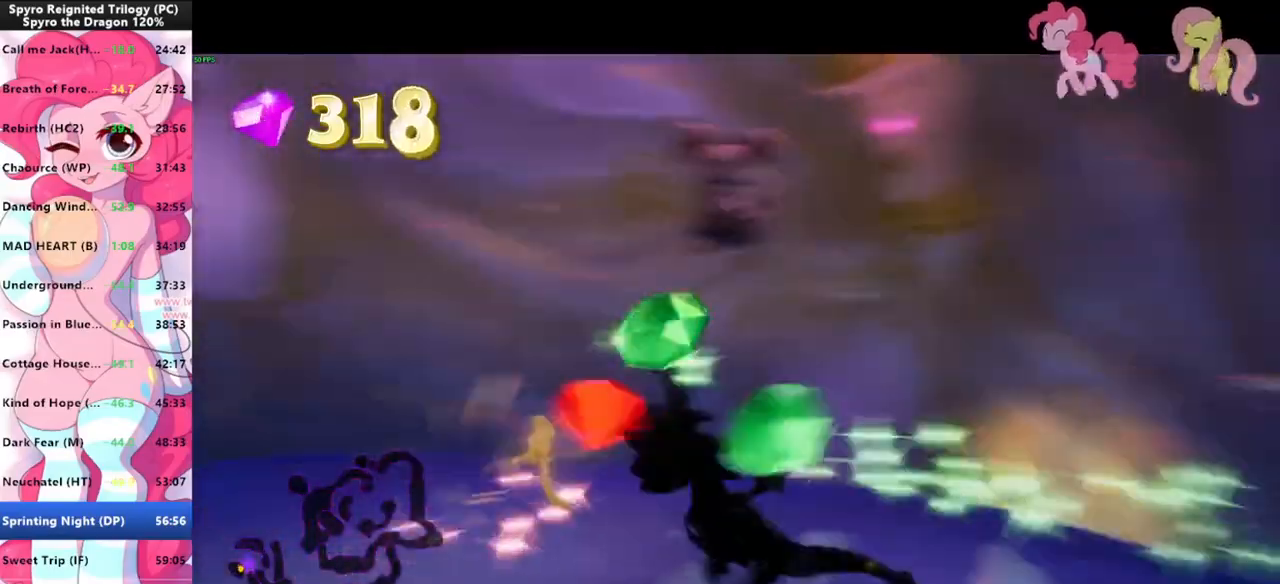
{"keys": ["w"], "mouse": [], "mouse_move": "right", "events": [[67, "a", "up"], [67, "shift", "up"], [133, "d", "down"], [167, "s", "up"], [367, "w", "down"], [400, "d", "up"]]}
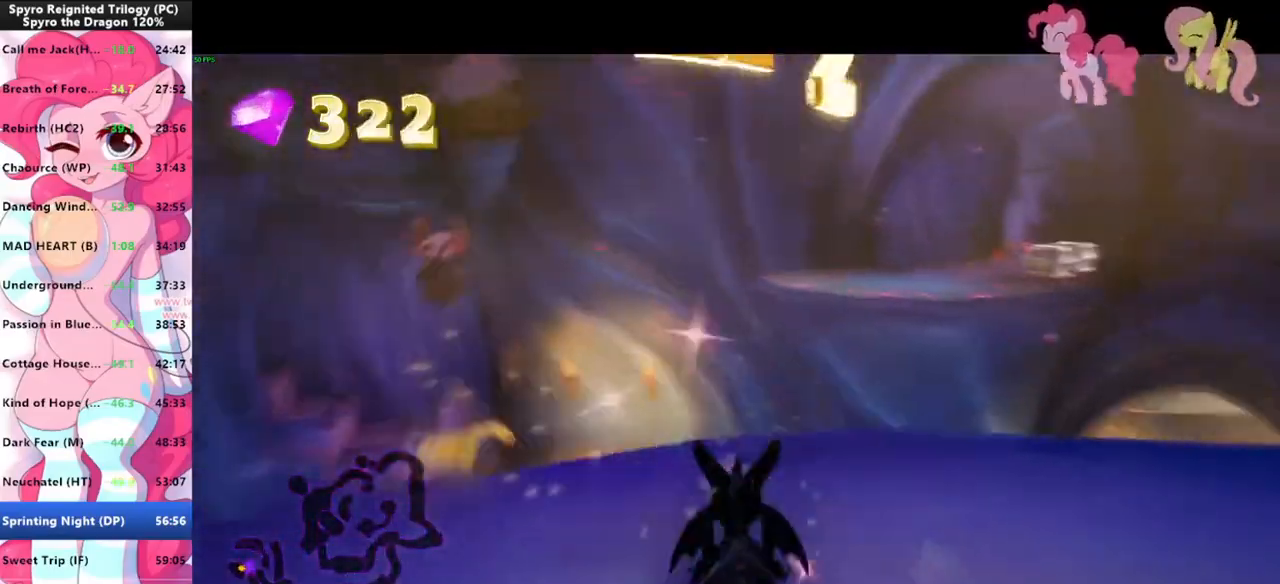
{"keys": ["shift", "space"], "mouse": [], "mouse_move": "still", "events": [[100, "shift", "down"], [167, "w", "up"], [333, "space", "down"]]}
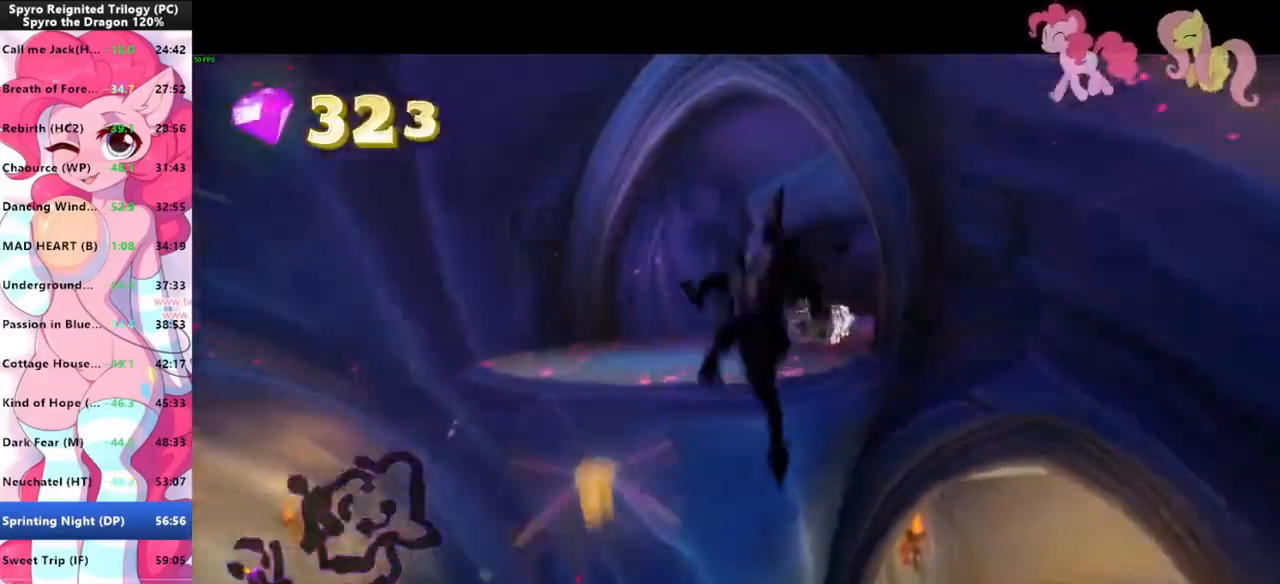
{"keys": ["w"], "mouse": [], "mouse_move": "still", "events": [[133, "space", "up"], [133, "w", "down"], [200, "shift", "up"], [300, "space", "down"], [433, "space", "up"]]}
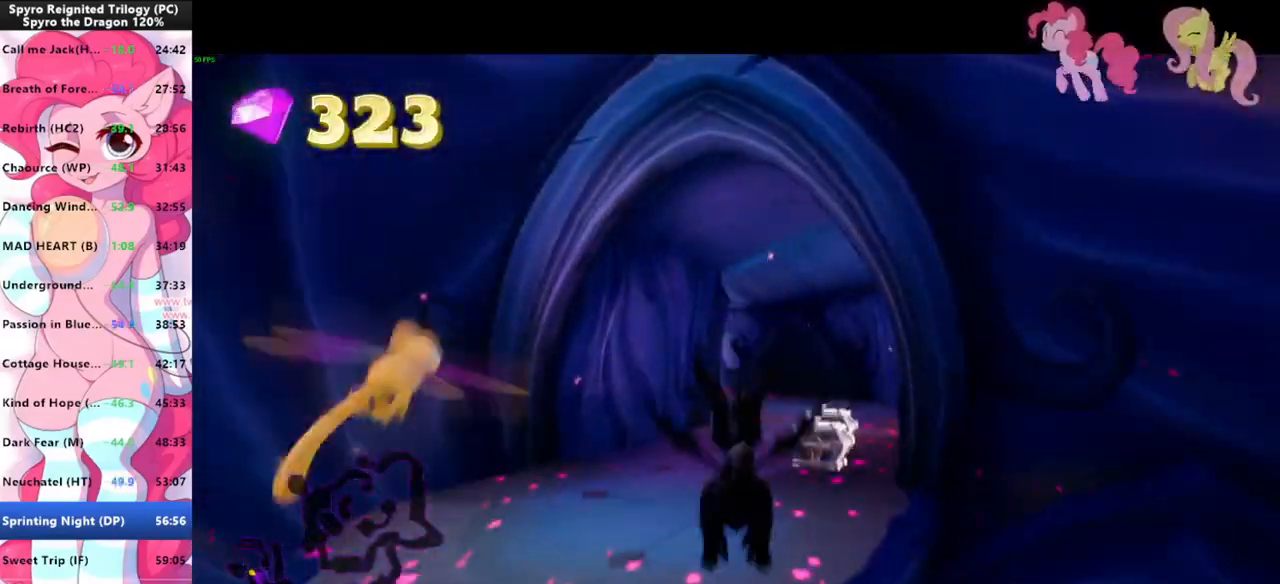
{"keys": ["shift"], "mouse": [], "mouse_move": "still", "events": [[33, "d", "down"], [133, "d", "up"], [167, "shift", "down"], [267, "w", "up"]]}
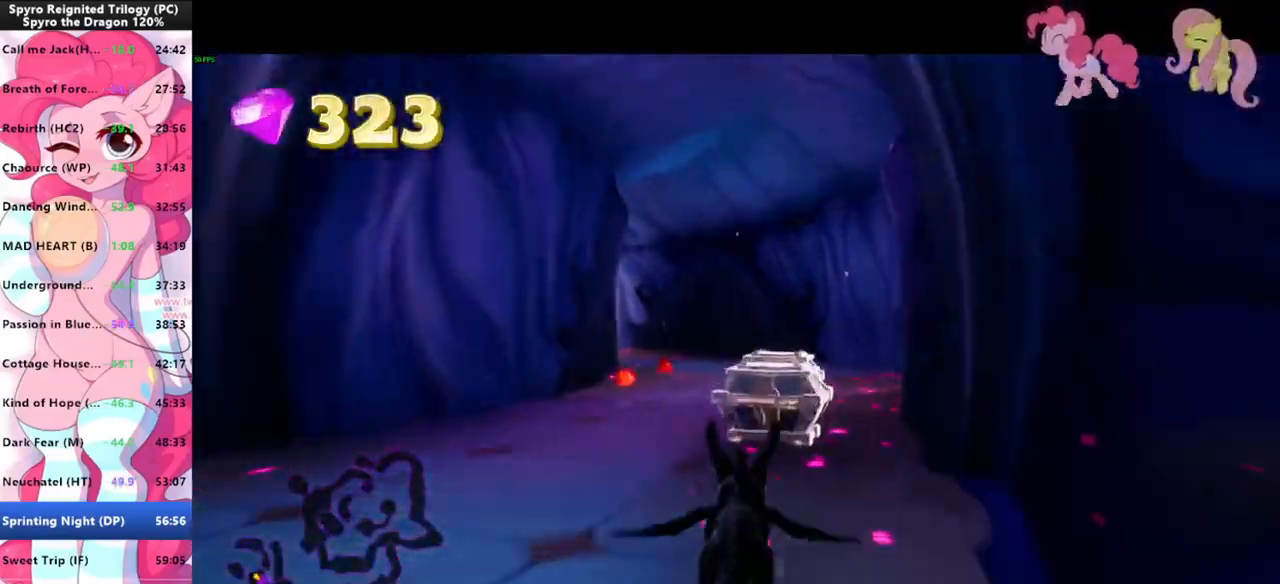
{"keys": ["shift"], "mouse": [], "mouse_move": "still", "events": []}
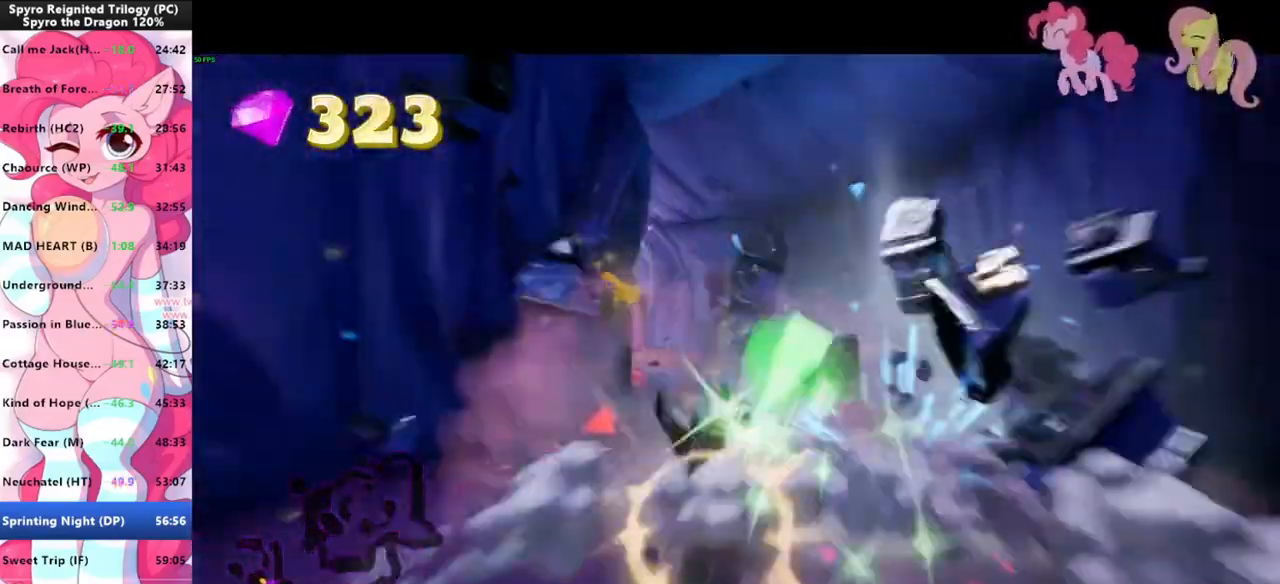
{"keys": ["shift"], "mouse": [], "mouse_move": "still", "events": []}
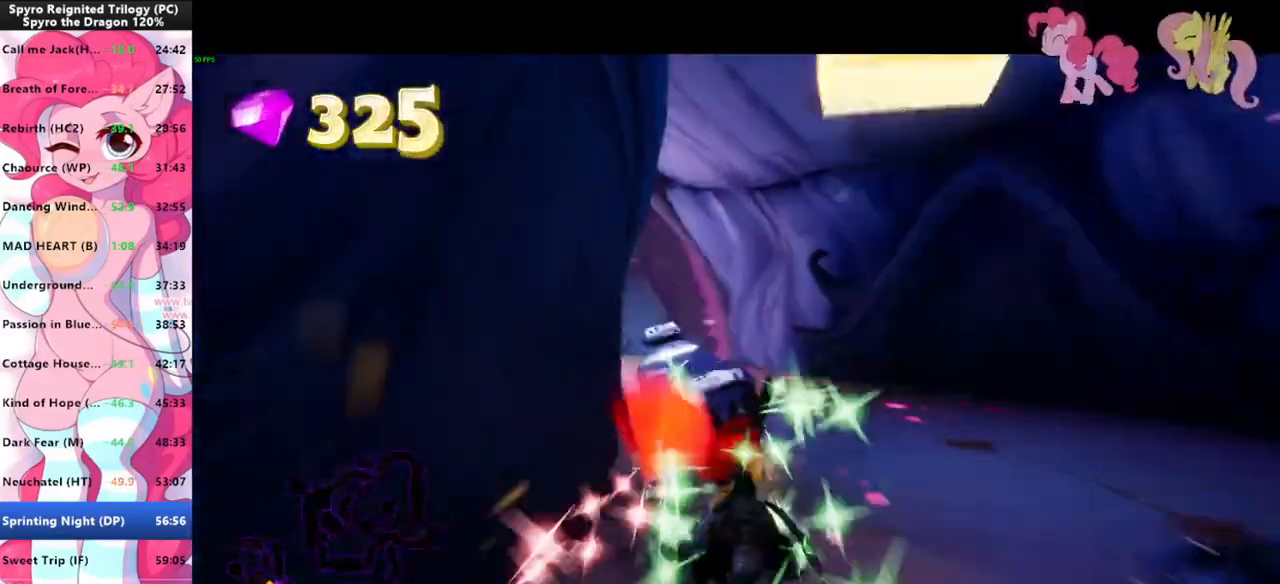
{"keys": ["shift"], "mouse": [], "mouse_move": "still", "events": []}
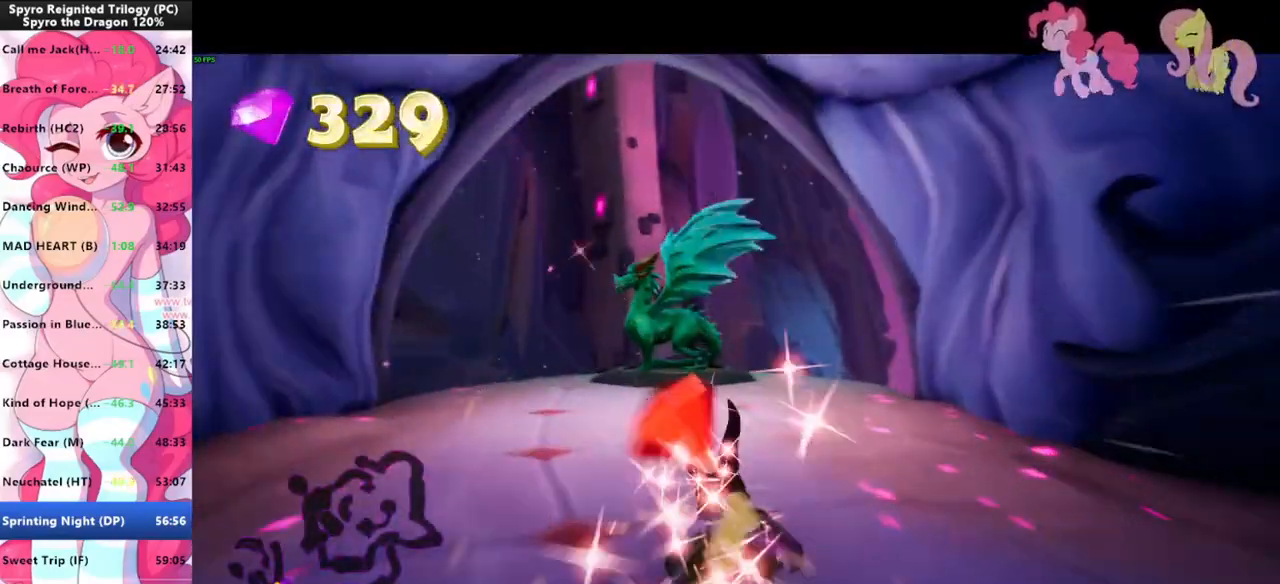
{"keys": ["shift"], "mouse": [], "mouse_move": "still", "events": []}
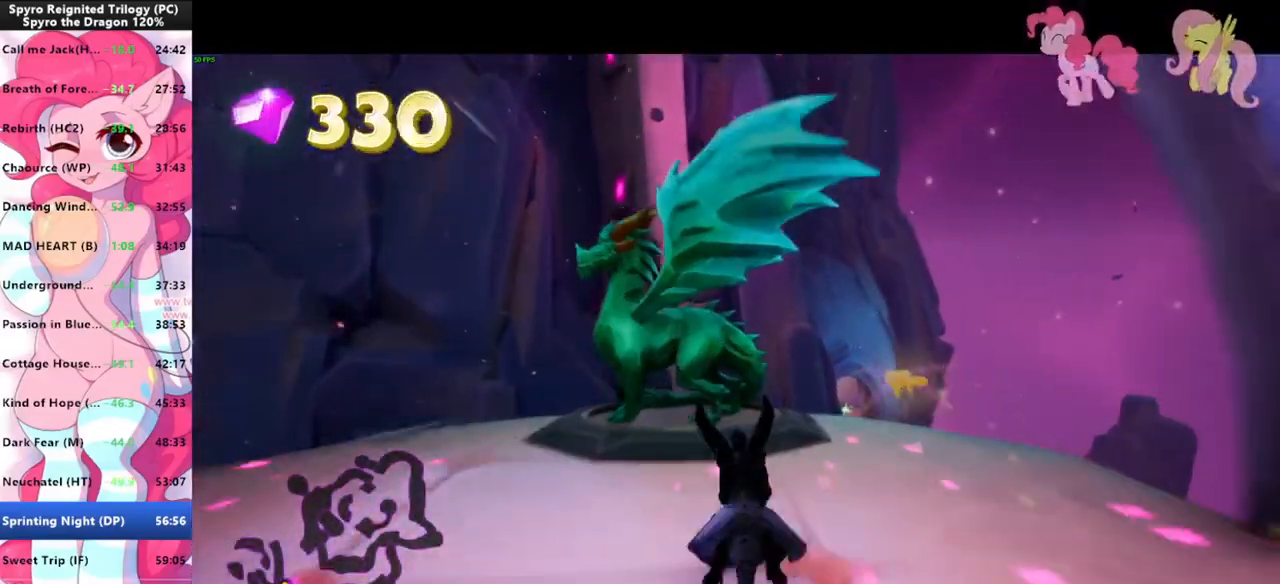
{"keys": [], "mouse": [], "mouse_move": "still", "events": [[200, "shift", "up"]]}
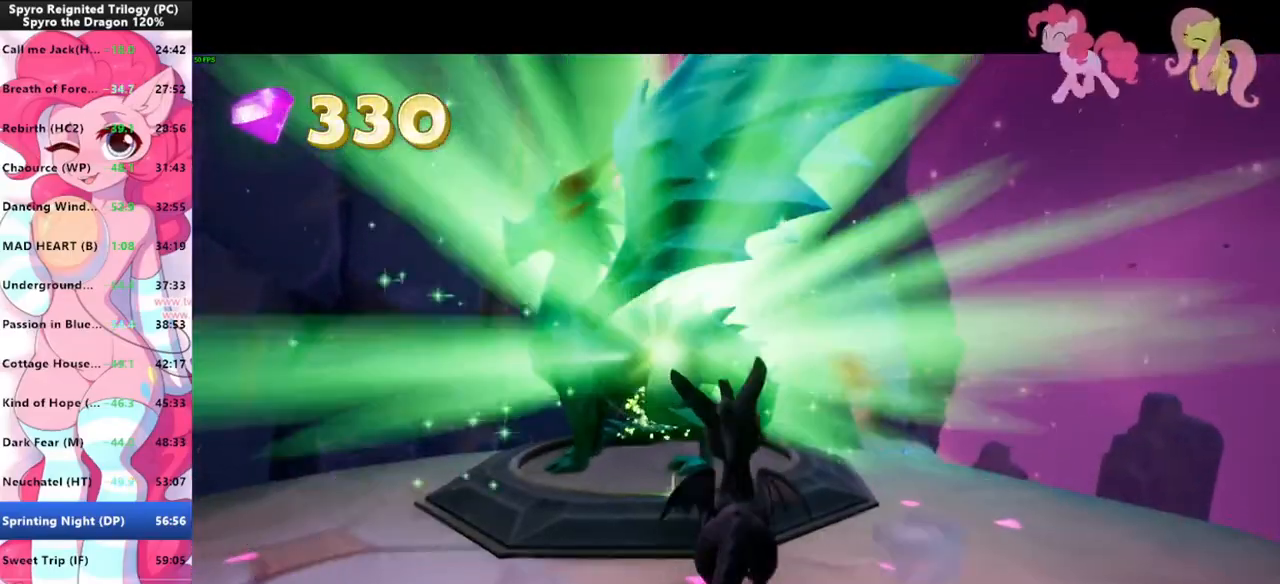
{"keys": [], "mouse": [], "mouse_move": "still", "events": []}
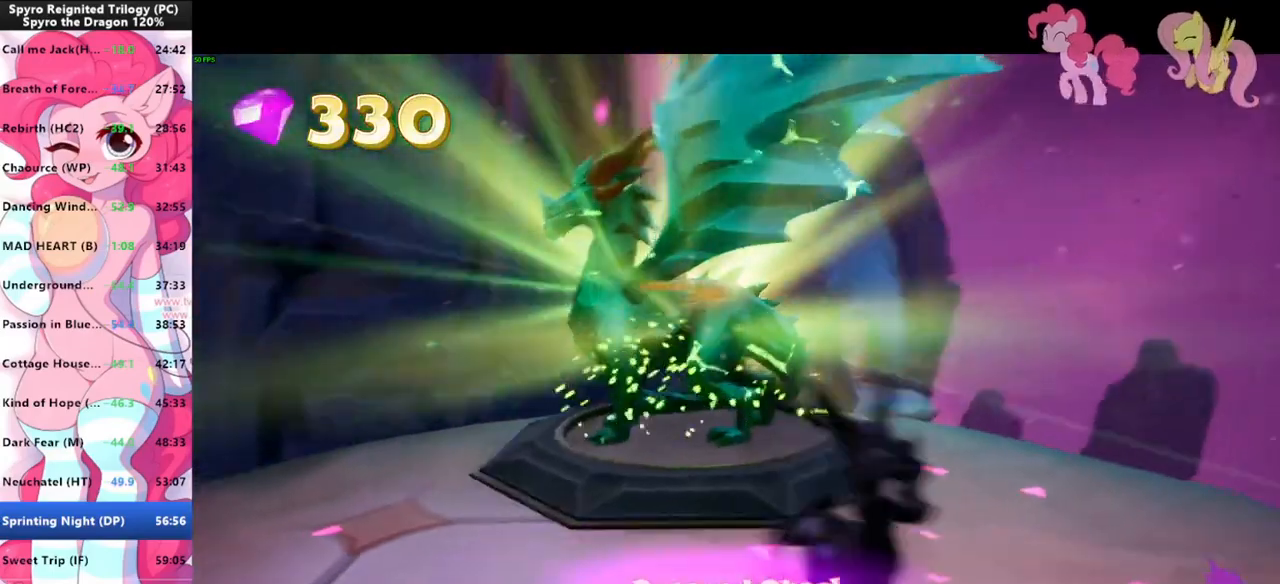
{"keys": [], "mouse": [], "mouse_move": "left", "events": []}
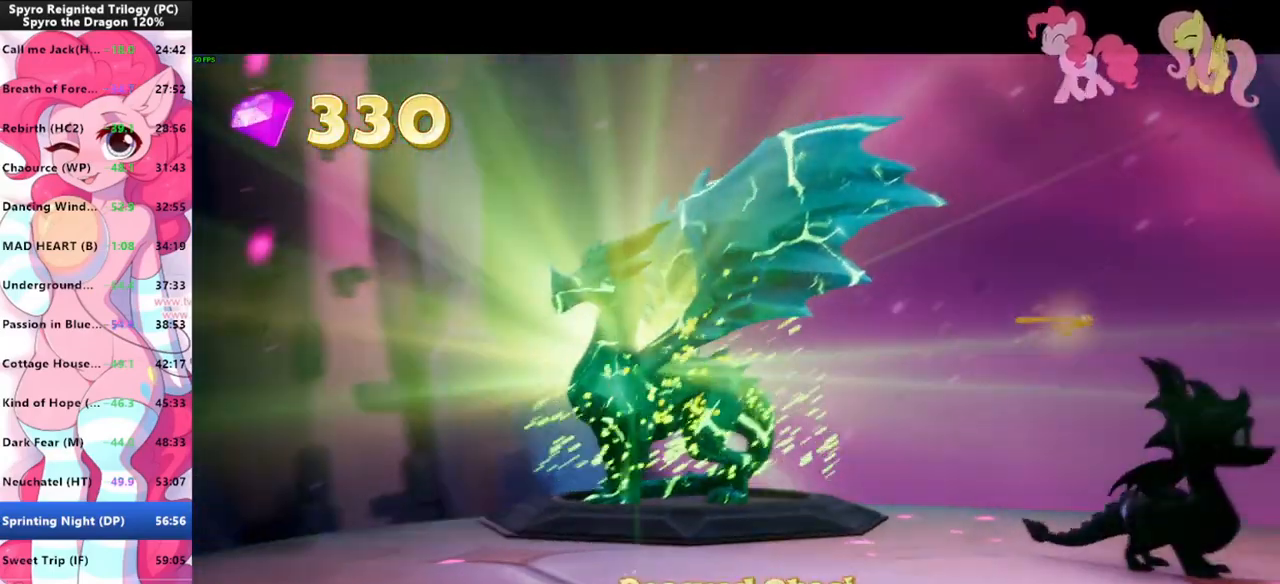
{"keys": ["shift"], "mouse": [], "mouse_move": "still", "events": [[333, "shift", "down"]]}
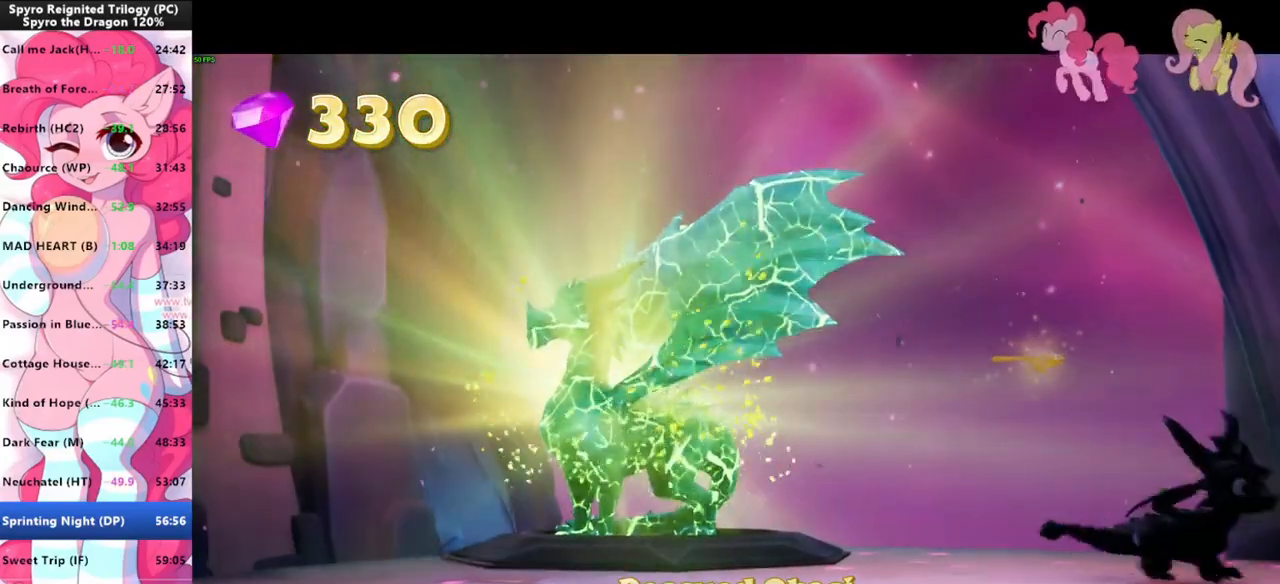
{"keys": ["shift"], "mouse": [], "mouse_move": "still", "events": []}